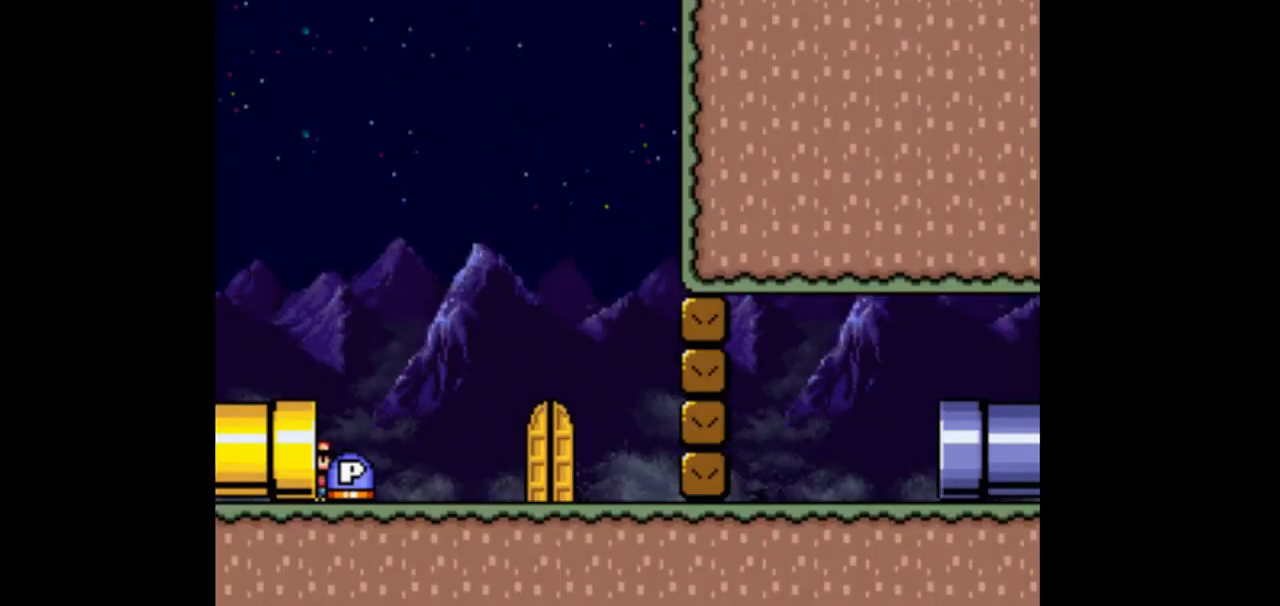
Gameplay with a controller (Nintendo layout); each line is a JSON object with the inputs held at the frame after it. "events" lists button and stick changes between this image and that frame as [ms after this image, input, new state], when the widget could be followed in between. Not read: B L3 R1 R3.
{"buttons": ["Y"], "events": []}
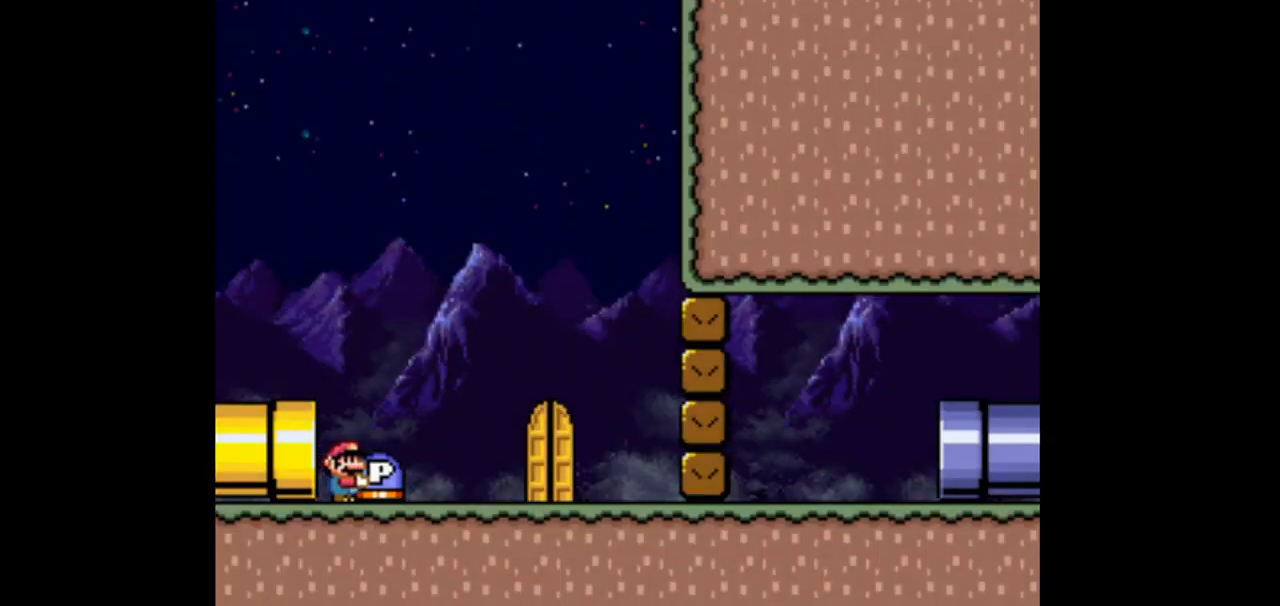
{"buttons": ["Y", "DPAD_RIGHT"], "events": [[33, "DPAD_RIGHT", "down"]]}
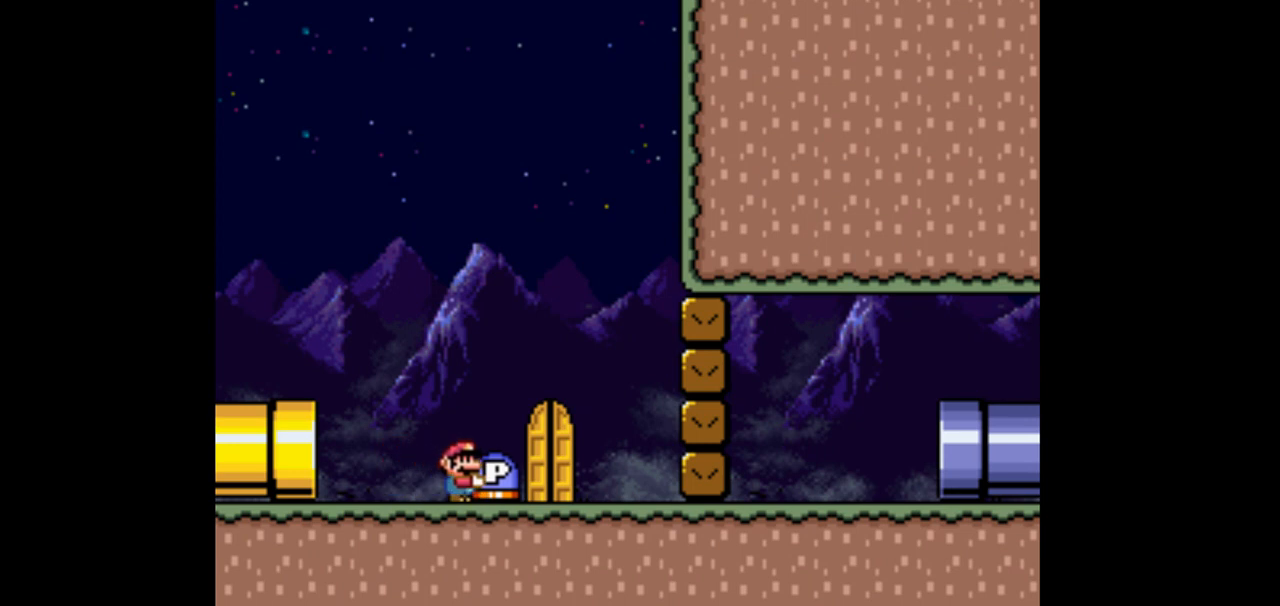
{"buttons": ["Y"], "events": [[267, "DPAD_RIGHT", "up"]]}
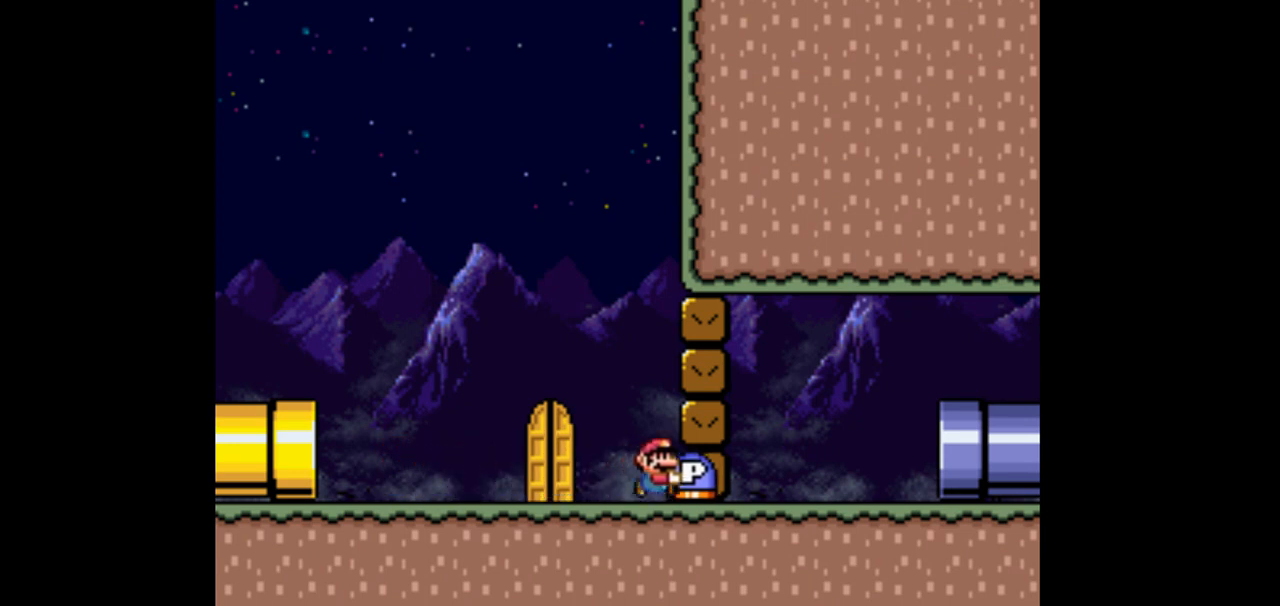
{"buttons": ["Y", "DPAD_LEFT"], "events": [[200, "DPAD_LEFT", "down"]]}
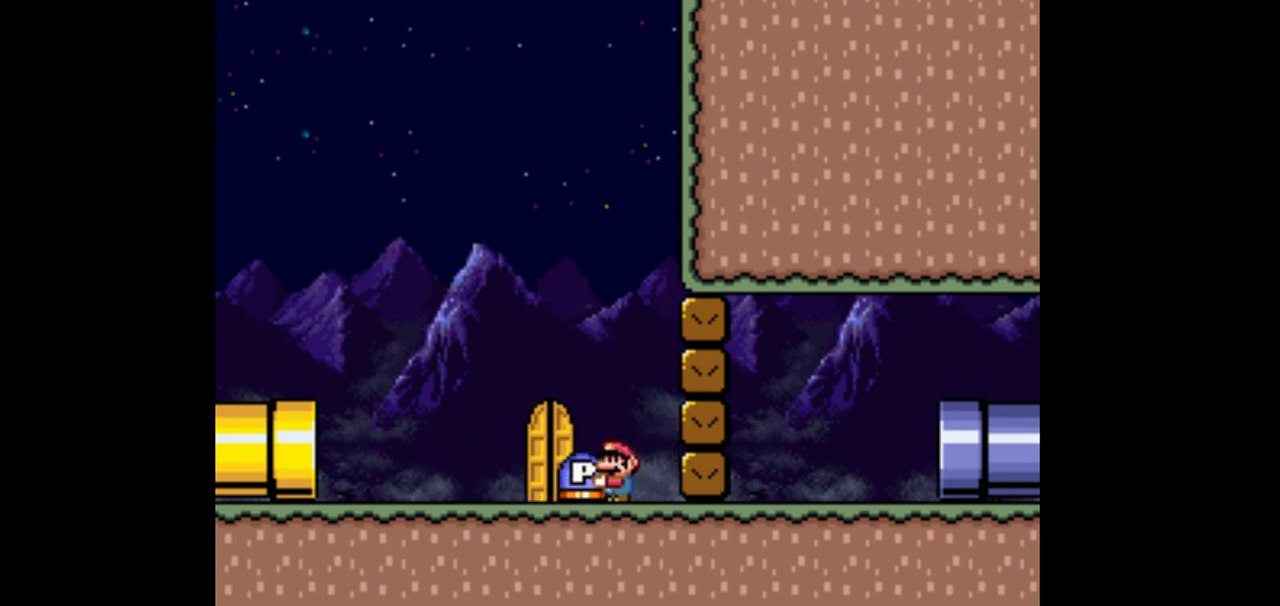
{"buttons": ["Y"], "events": [[33, "DPAD_LEFT", "up"], [300, "DPAD_RIGHT", "down"], [367, "DPAD_RIGHT", "up"]]}
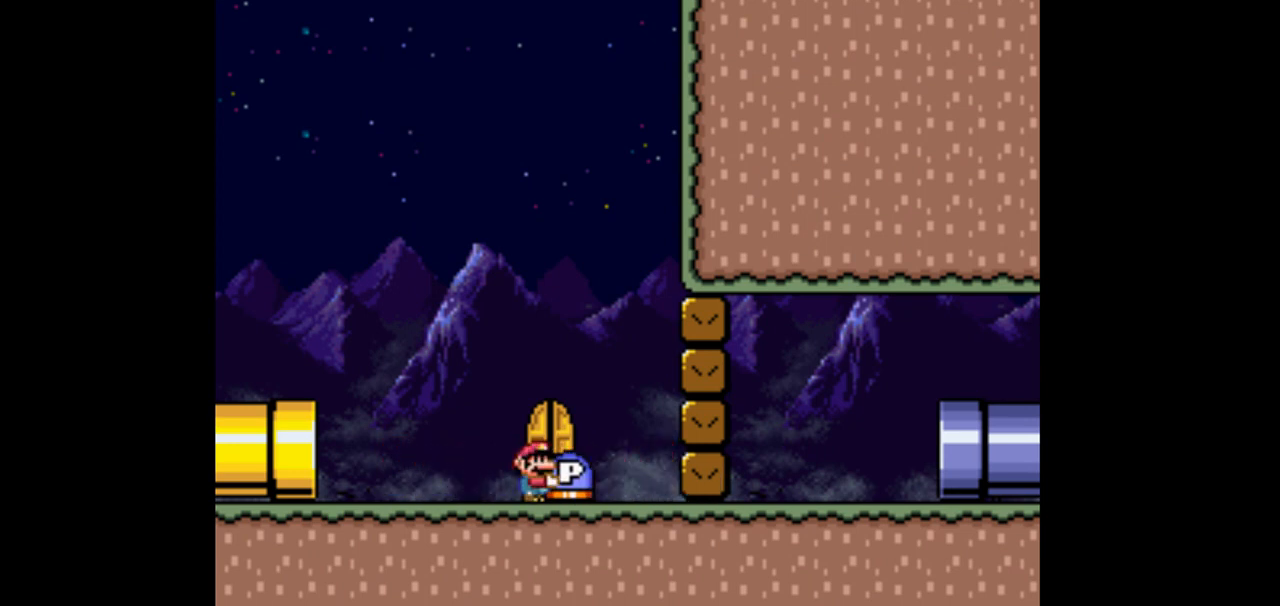
{"buttons": ["Y"], "events": [[267, "DPAD_RIGHT", "down"], [400, "DPAD_RIGHT", "up"]]}
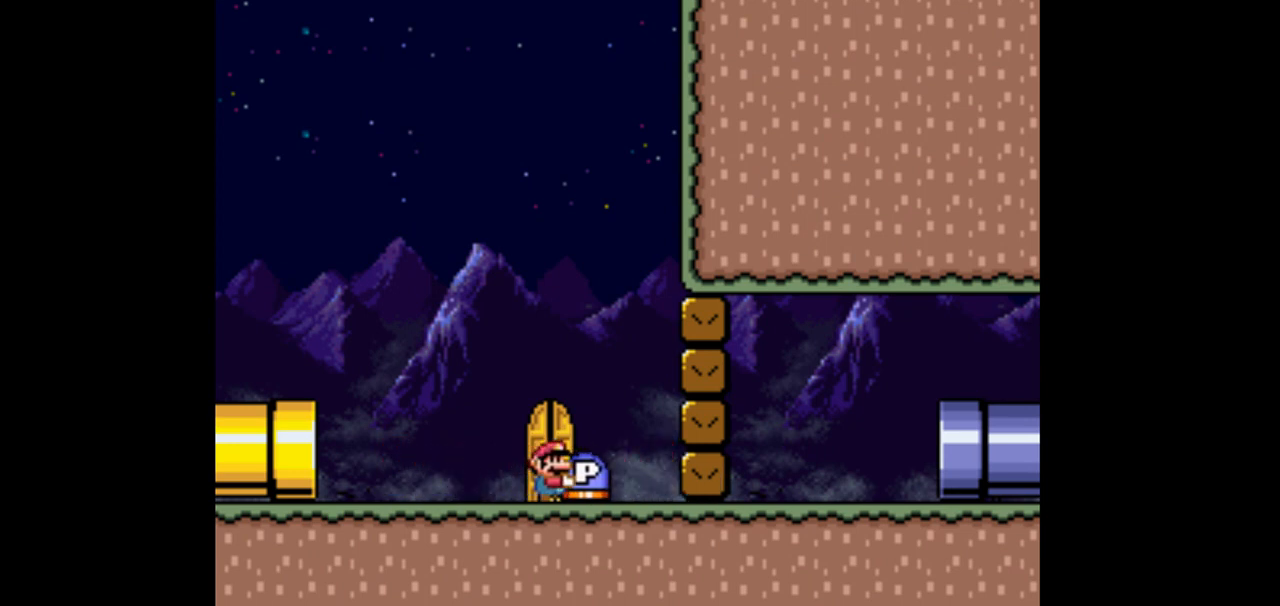
{"buttons": ["Y", "DPAD_LEFT"], "events": [[233, "DPAD_LEFT", "down"]]}
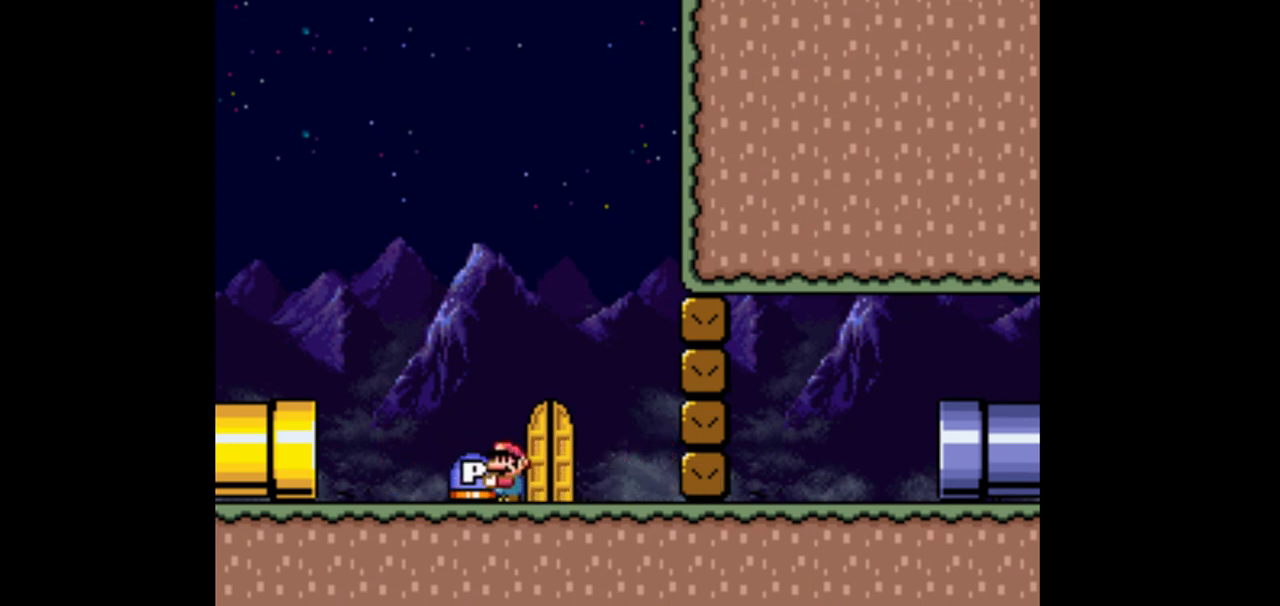
{"buttons": ["Y", "DPAD_LEFT"], "events": []}
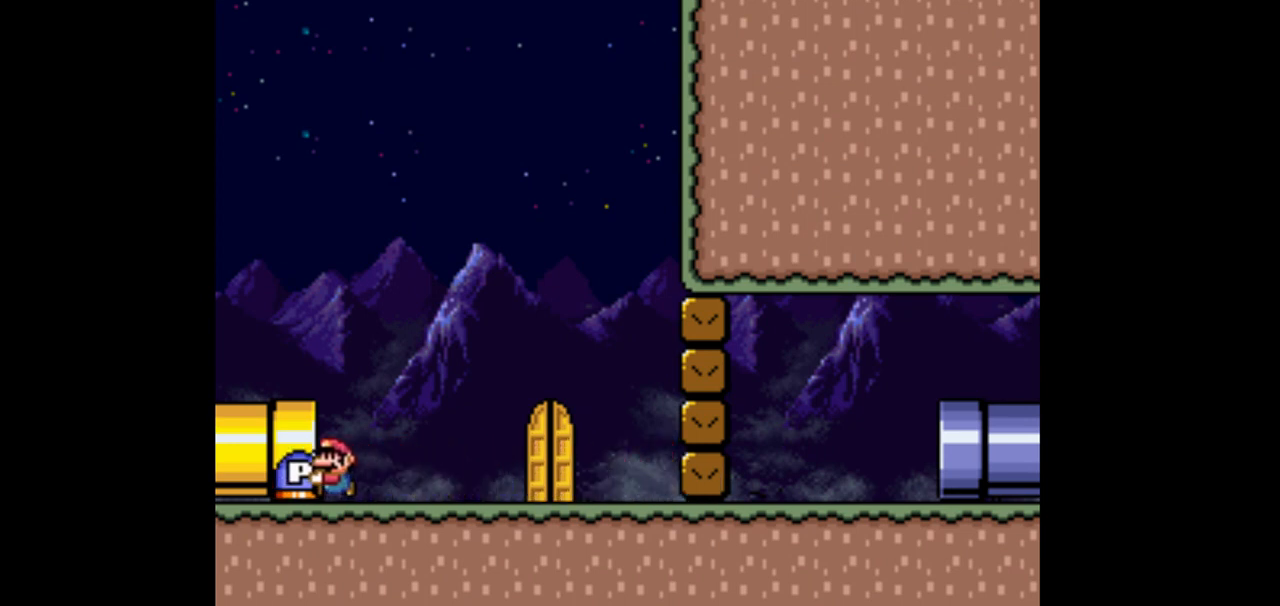
{"buttons": ["Y", "DPAD_RIGHT"], "events": [[333, "DPAD_LEFT", "up"], [433, "DPAD_RIGHT", "down"]]}
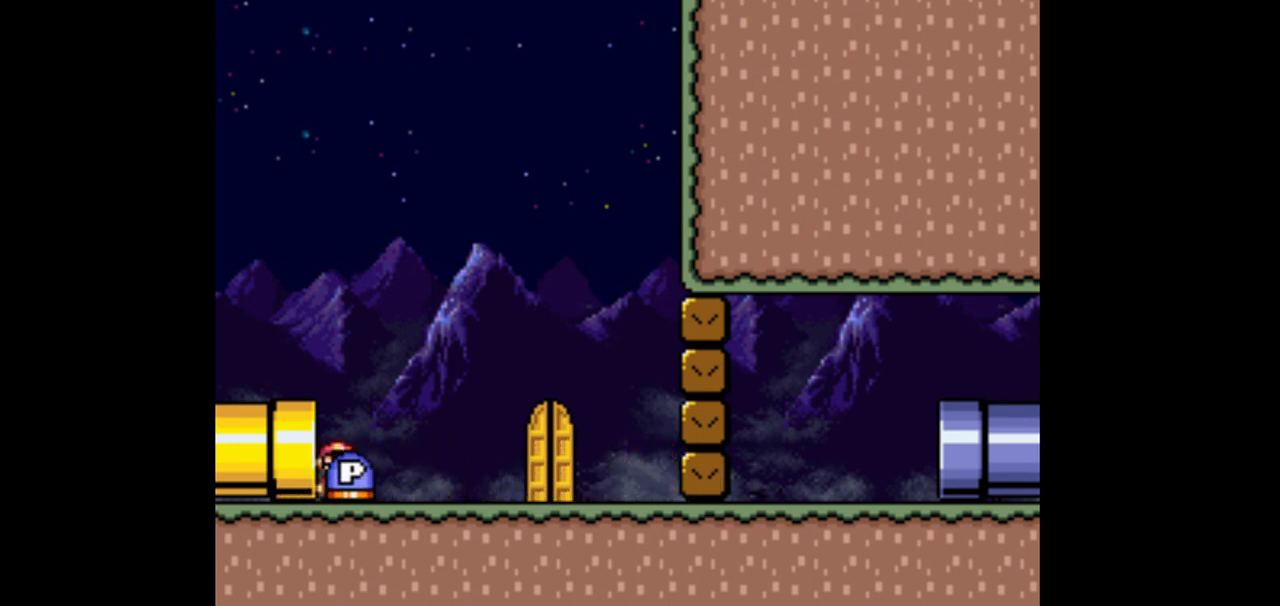
{"buttons": ["Y", "DPAD_RIGHT"], "events": []}
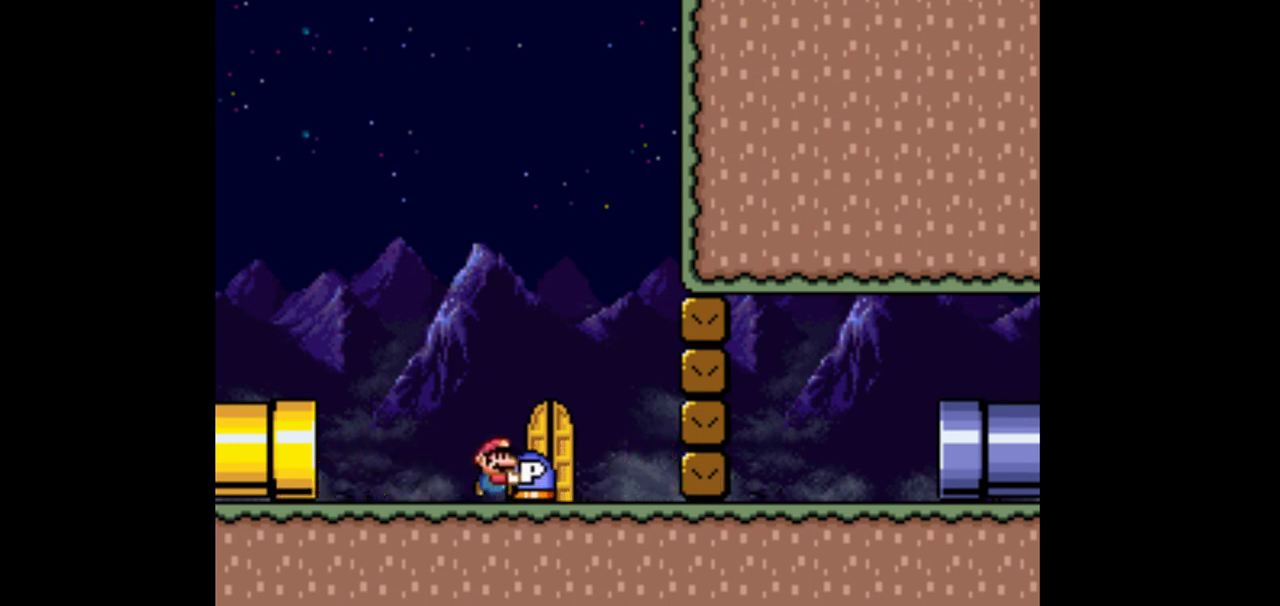
{"buttons": ["Y"], "events": [[100, "DPAD_RIGHT", "up"], [167, "DPAD_UP", "down"], [233, "DPAD_LEFT", "down"], [300, "DPAD_LEFT", "up"], [467, "DPAD_UP", "up"]]}
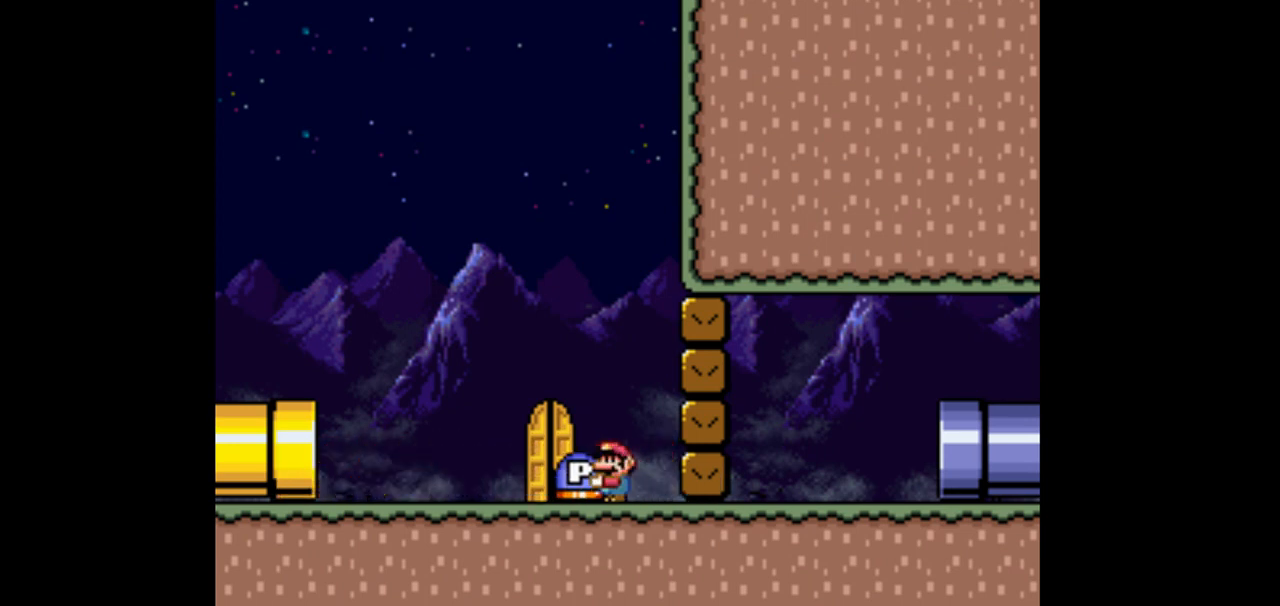
{"buttons": ["Y"], "events": [[33, "DPAD_LEFT", "down"], [233, "DPAD_LEFT", "up"]]}
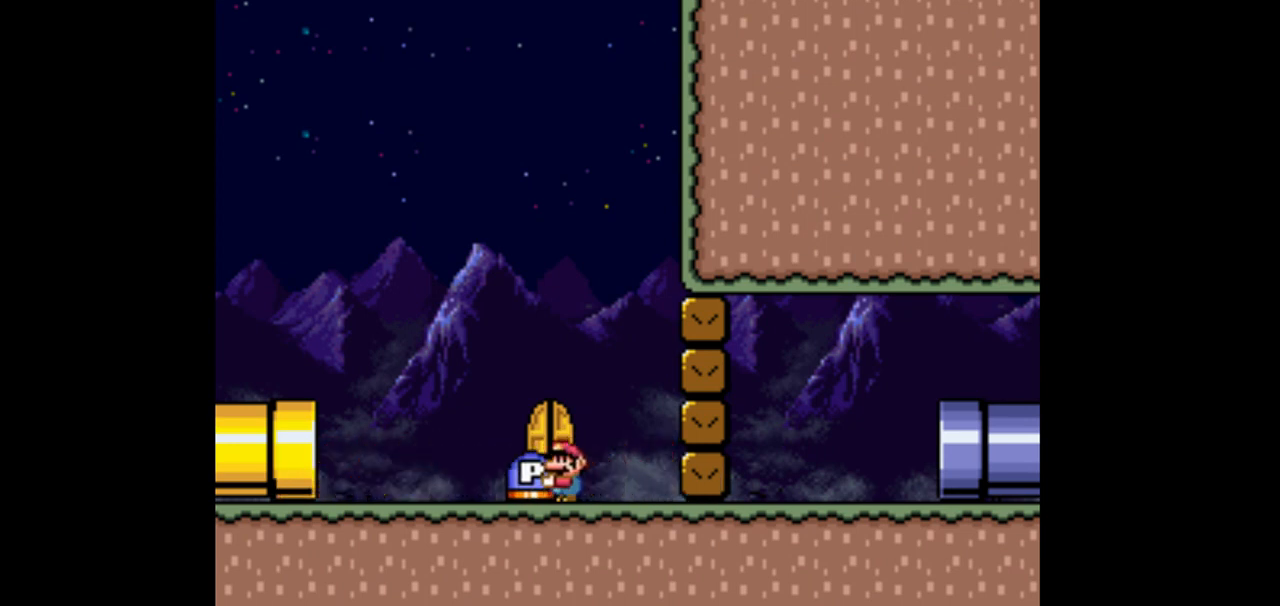
{"buttons": ["Y", "DPAD_LEFT"], "events": [[67, "DPAD_UP", "down"], [233, "DPAD_UP", "up"], [367, "DPAD_LEFT", "down"]]}
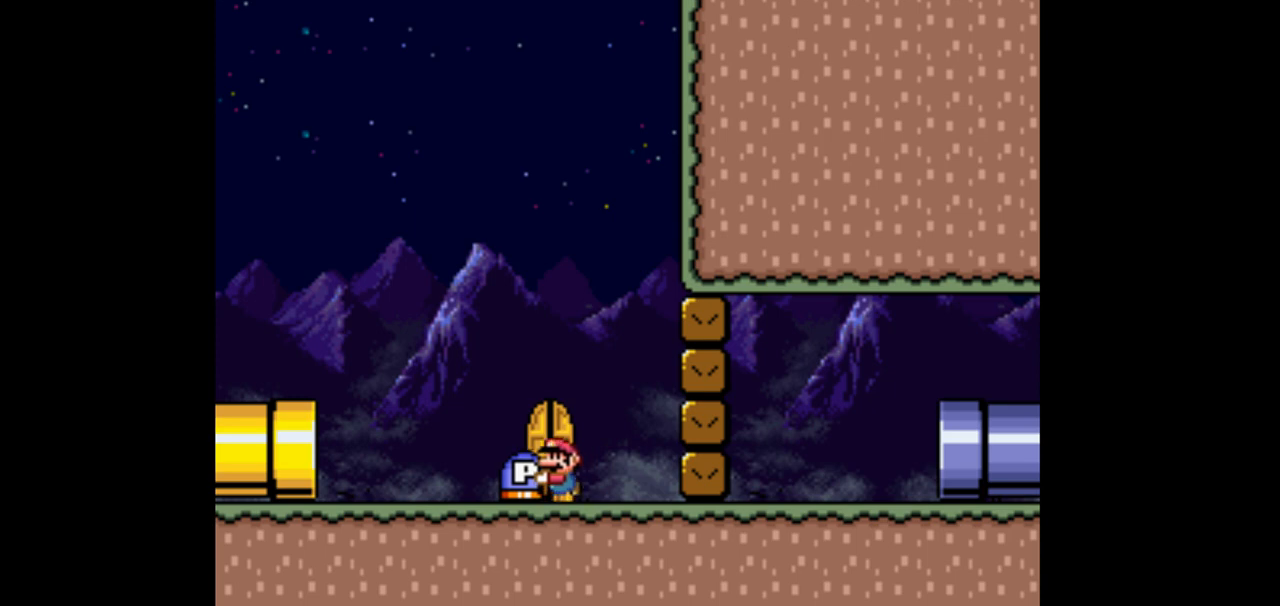
{"buttons": ["Y", "DPAD_RIGHT"], "events": [[33, "DPAD_LEFT", "up"], [300, "DPAD_RIGHT", "down"]]}
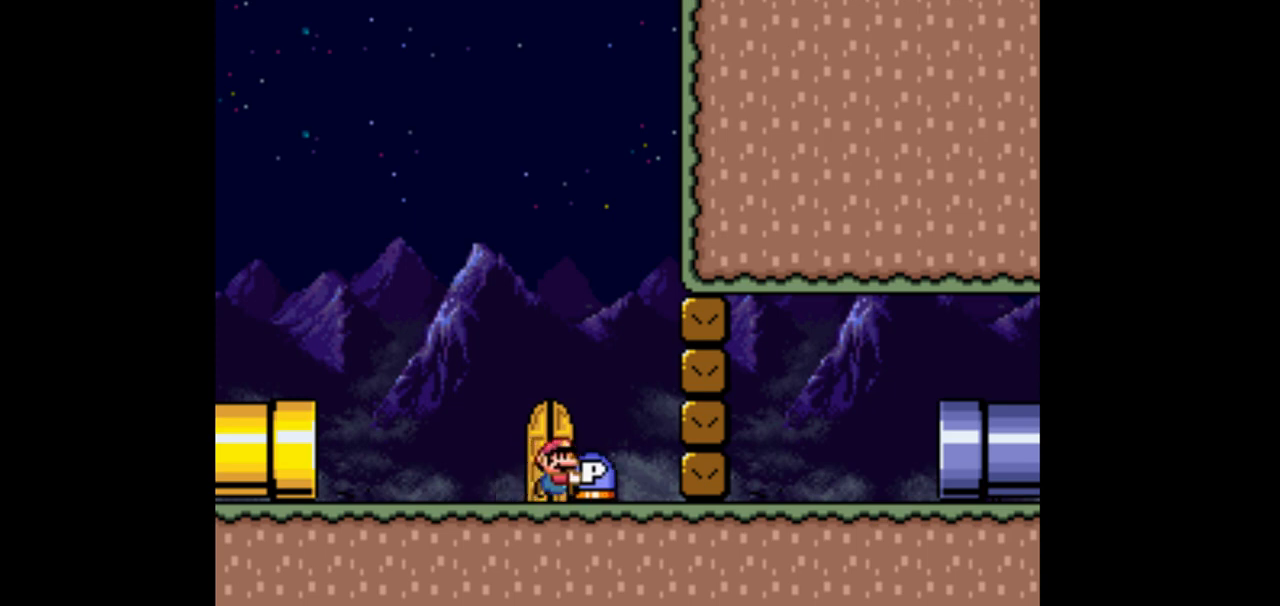
{"buttons": ["Y"], "events": [[467, "DPAD_RIGHT", "up"]]}
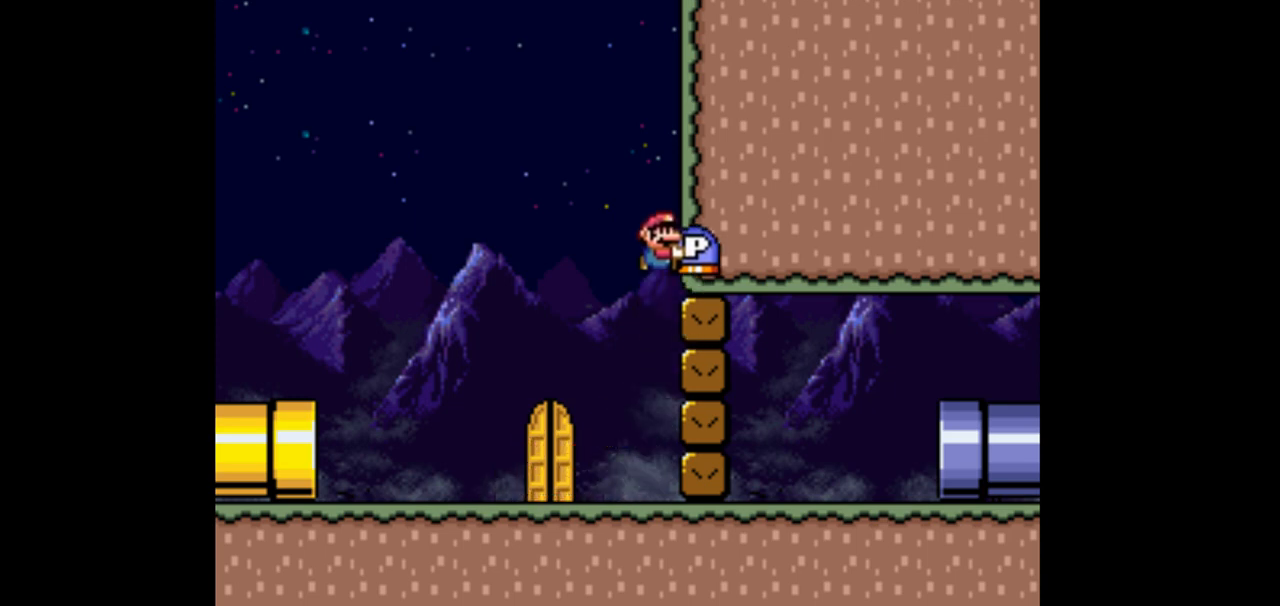
{"buttons": ["Y"], "events": [[233, "DPAD_LEFT", "down"], [467, "DPAD_LEFT", "up"]]}
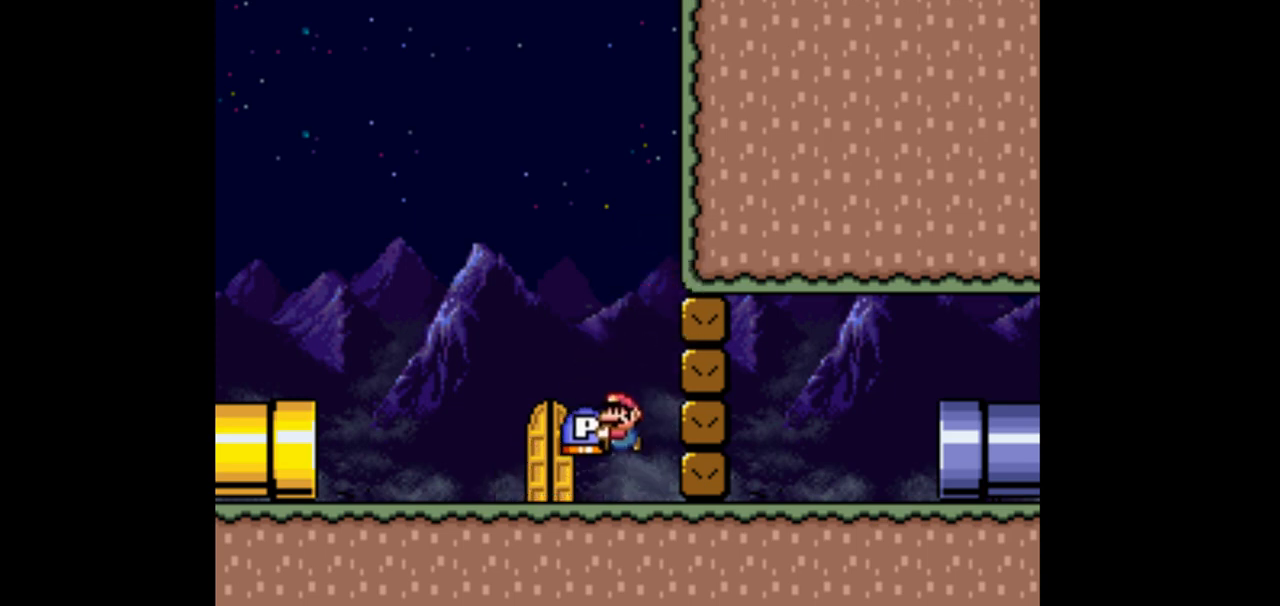
{"buttons": [], "events": [[33, "DPAD_RIGHT", "down"], [167, "DPAD_RIGHT", "up"], [233, "Y", "up"]]}
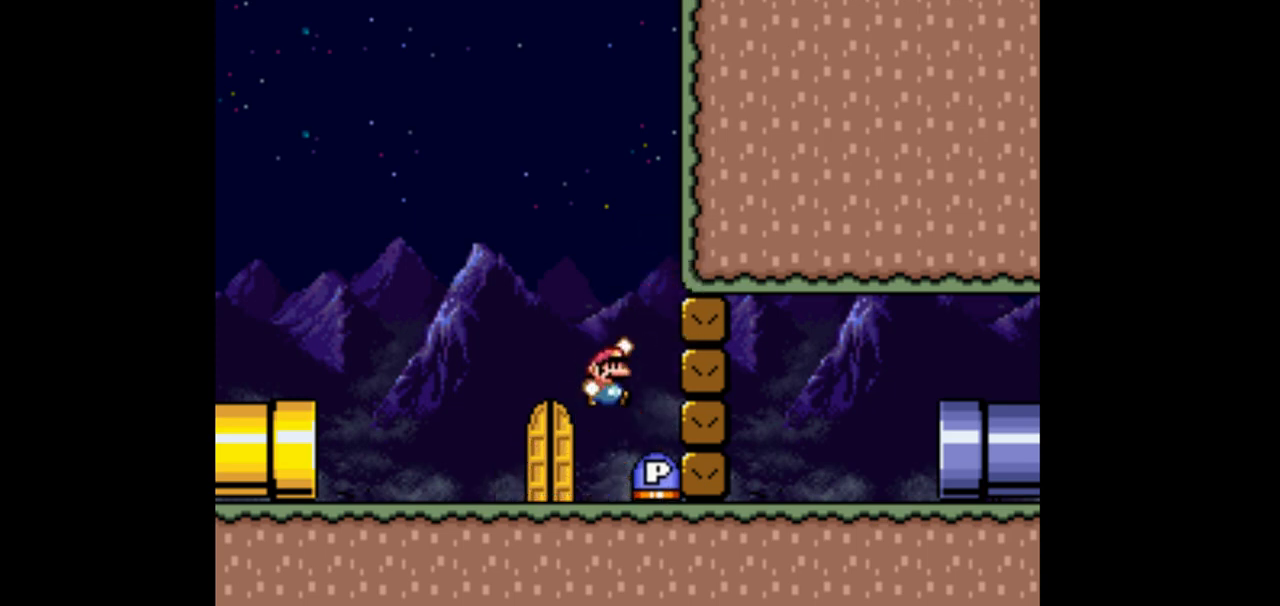
{"buttons": ["Y"], "events": [[133, "DPAD_RIGHT", "down"], [467, "Y", "down"], [500, "DPAD_RIGHT", "up"]]}
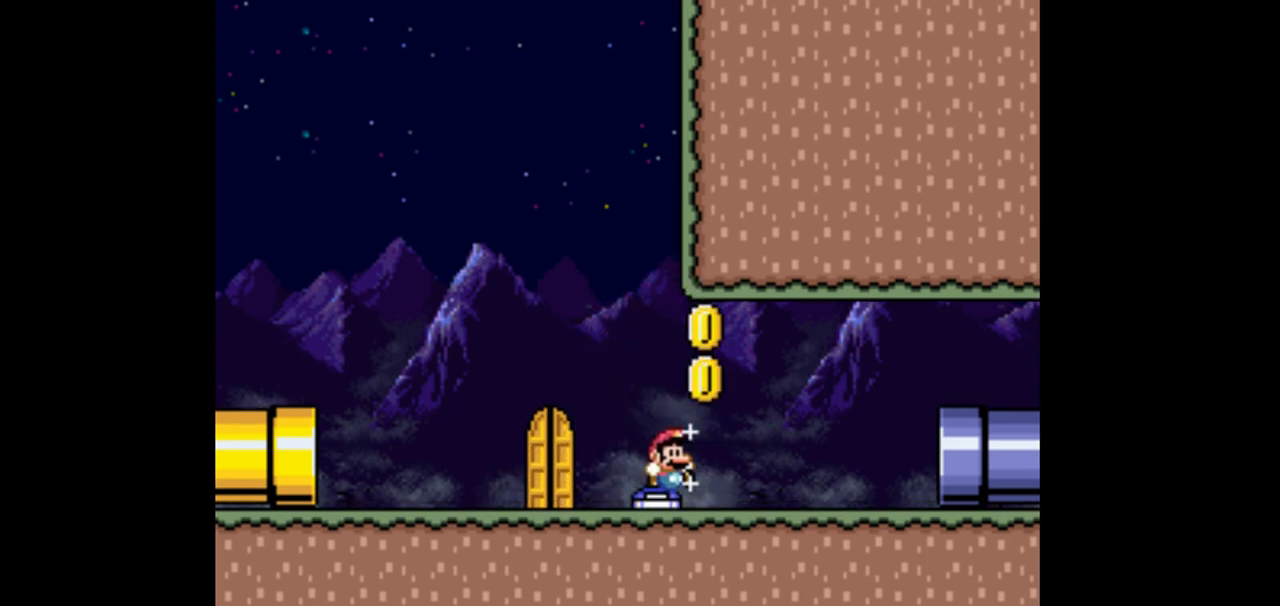
{"buttons": ["Y"], "events": [[133, "DPAD_LEFT", "down"], [367, "DPAD_LEFT", "up"]]}
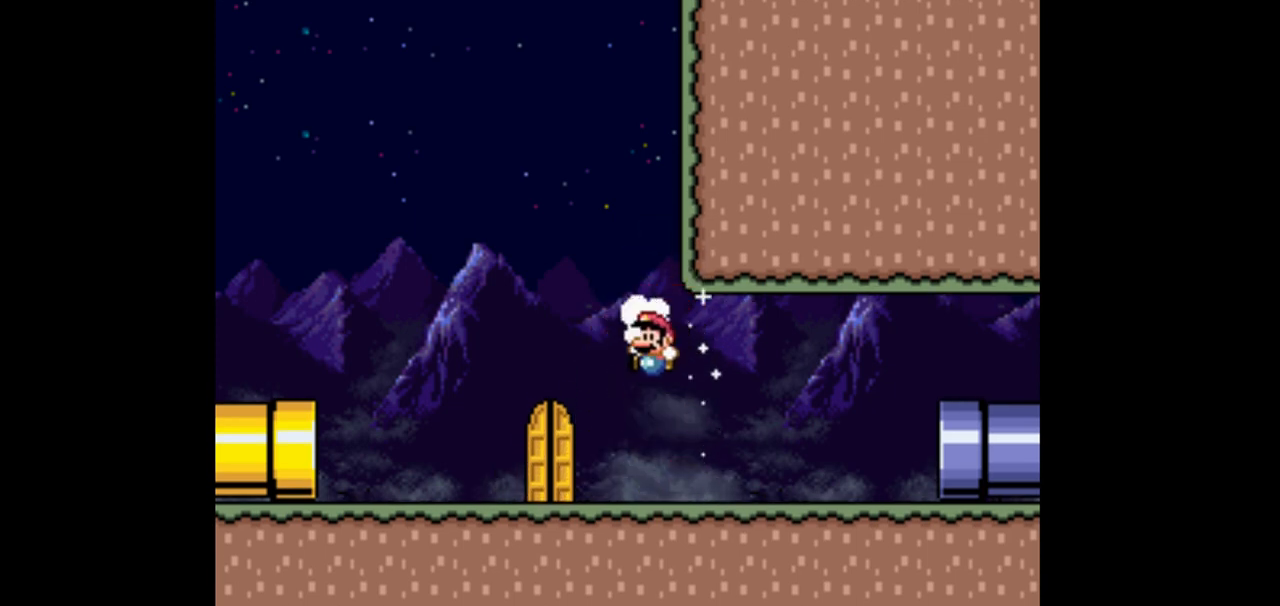
{"buttons": ["Y"], "events": [[100, "DPAD_LEFT", "down"], [367, "DPAD_LEFT", "up"]]}
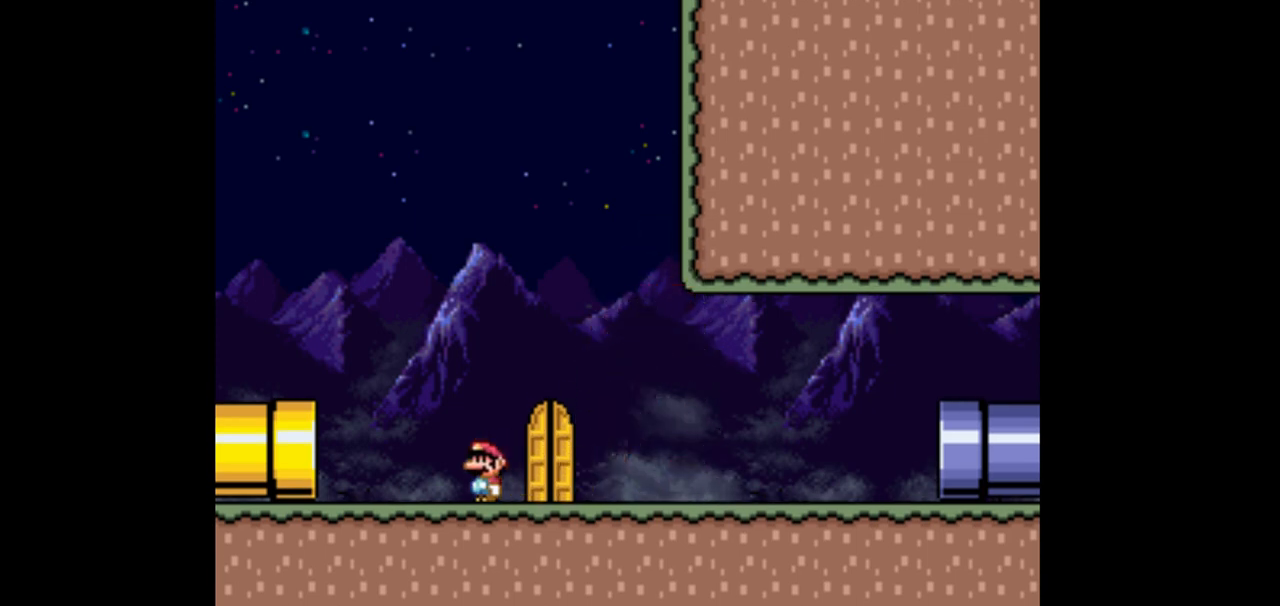
{"buttons": ["Y"], "events": [[33, "DPAD_RIGHT", "down"], [367, "DPAD_RIGHT", "up"]]}
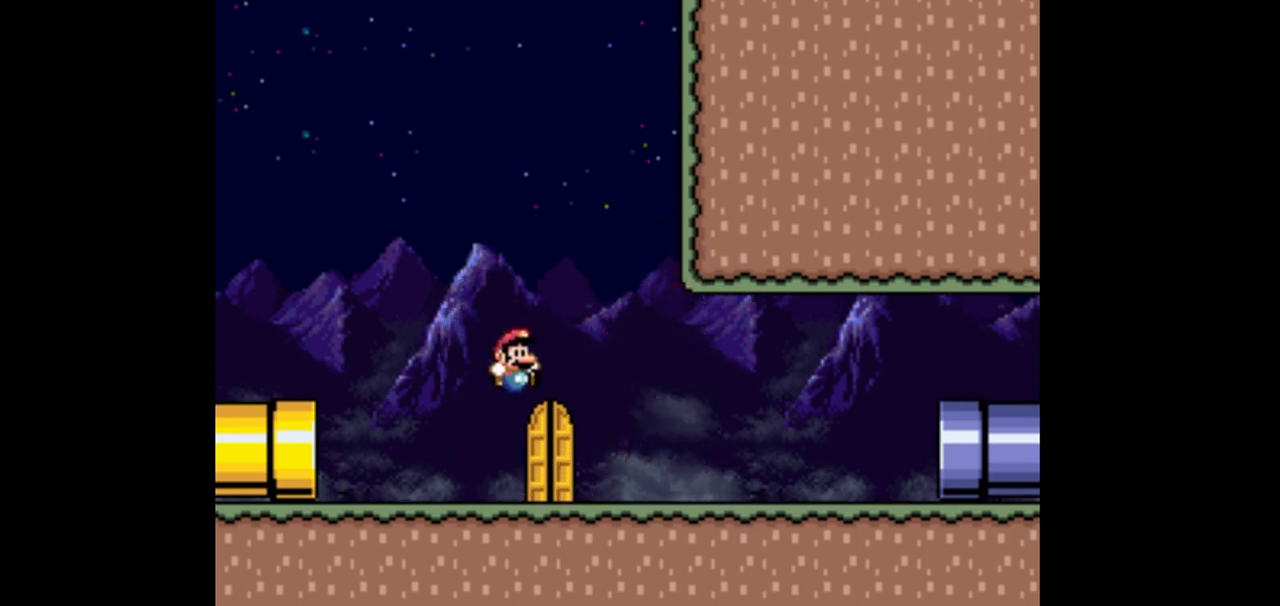
{"buttons": ["Y"], "events": [[67, "DPAD_LEFT", "down"], [167, "DPAD_LEFT", "up"], [300, "DPAD_RIGHT", "down"], [433, "DPAD_RIGHT", "up"]]}